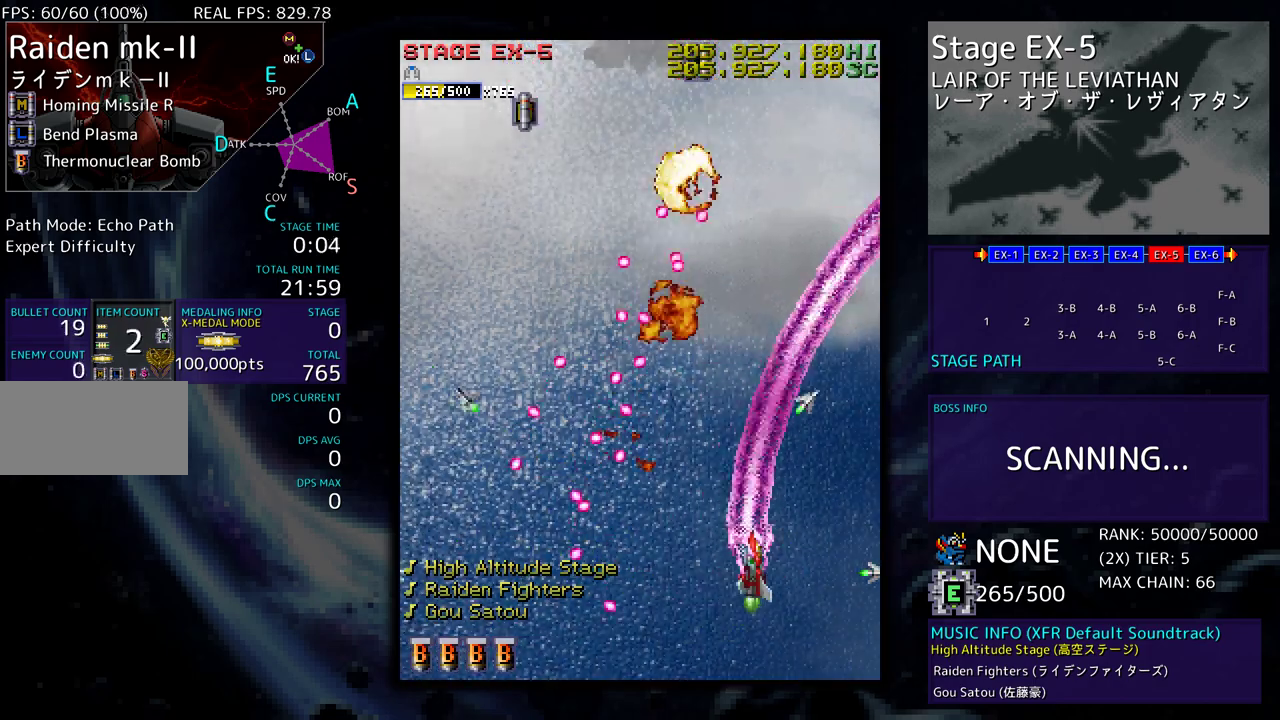
Gameplay with a controller; each line is a JSON object with the inputs held at the frame after it. "events" lists button and stick changes between this image and that frame as [ms after this image, input, new state], when the widget could be followed in between. Not read: L3 R3 other_buttons.
{"buttons": [], "events": [[217, "DPAD_RIGHT", "up"], [217, "DPAD_UP", "up"]]}
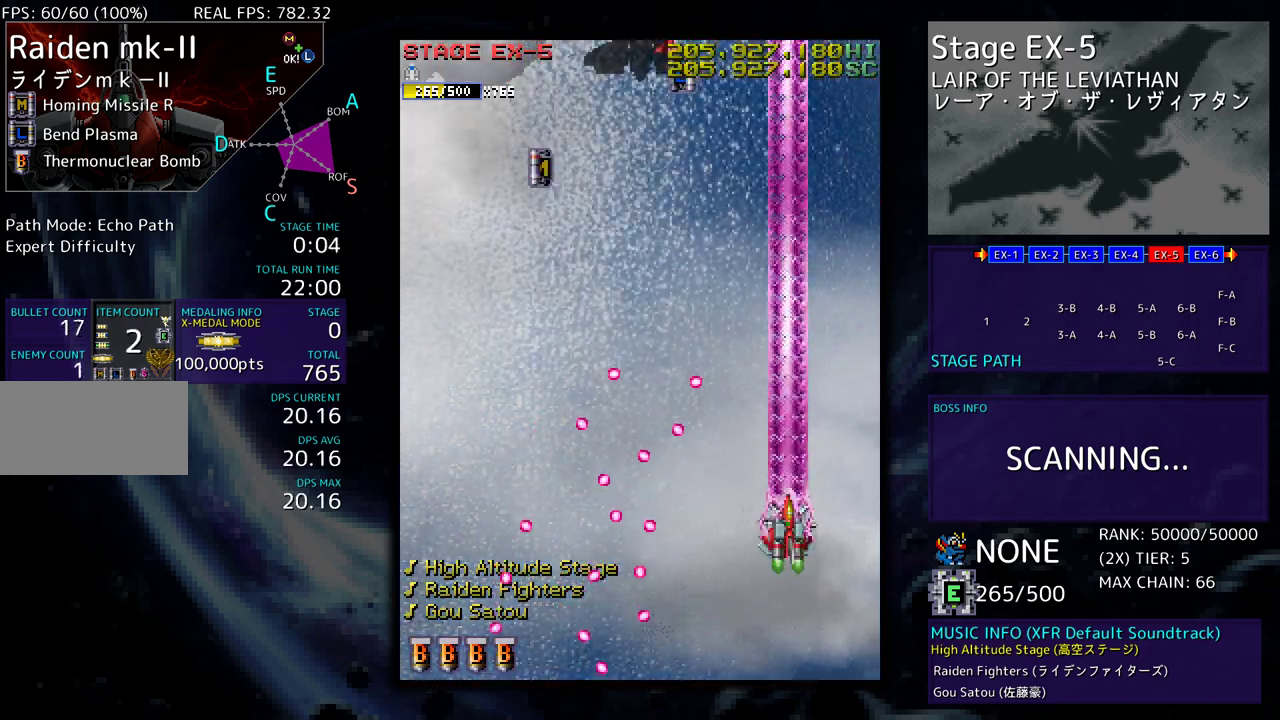
{"buttons": [], "events": [[267, "DPAD_RIGHT", "down"], [300, "DPAD_DOWN", "down"], [367, "DPAD_DOWN", "up"], [367, "DPAD_RIGHT", "up"]]}
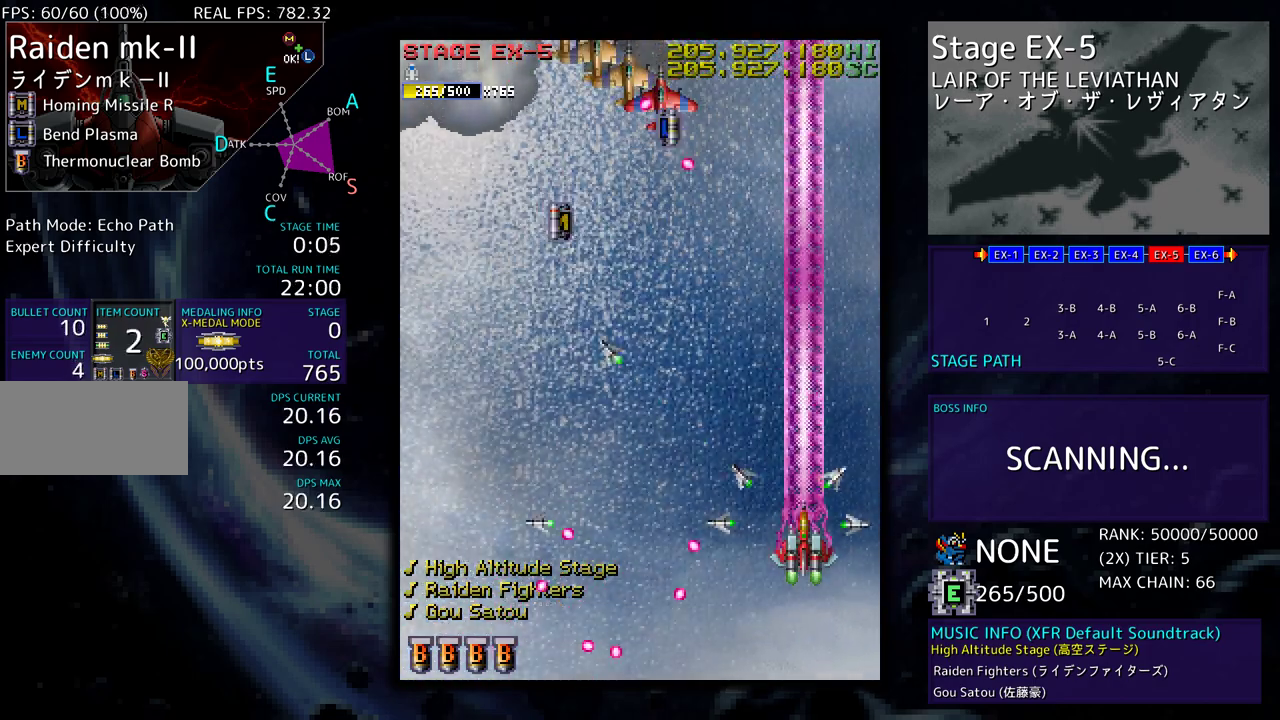
{"buttons": ["DPAD_DOWN", "DPAD_LEFT"], "events": [[217, "DPAD_DOWN", "down"], [217, "DPAD_LEFT", "down"], [250, "DPAD_DOWN", "up"], [383, "DPAD_DOWN", "down"]]}
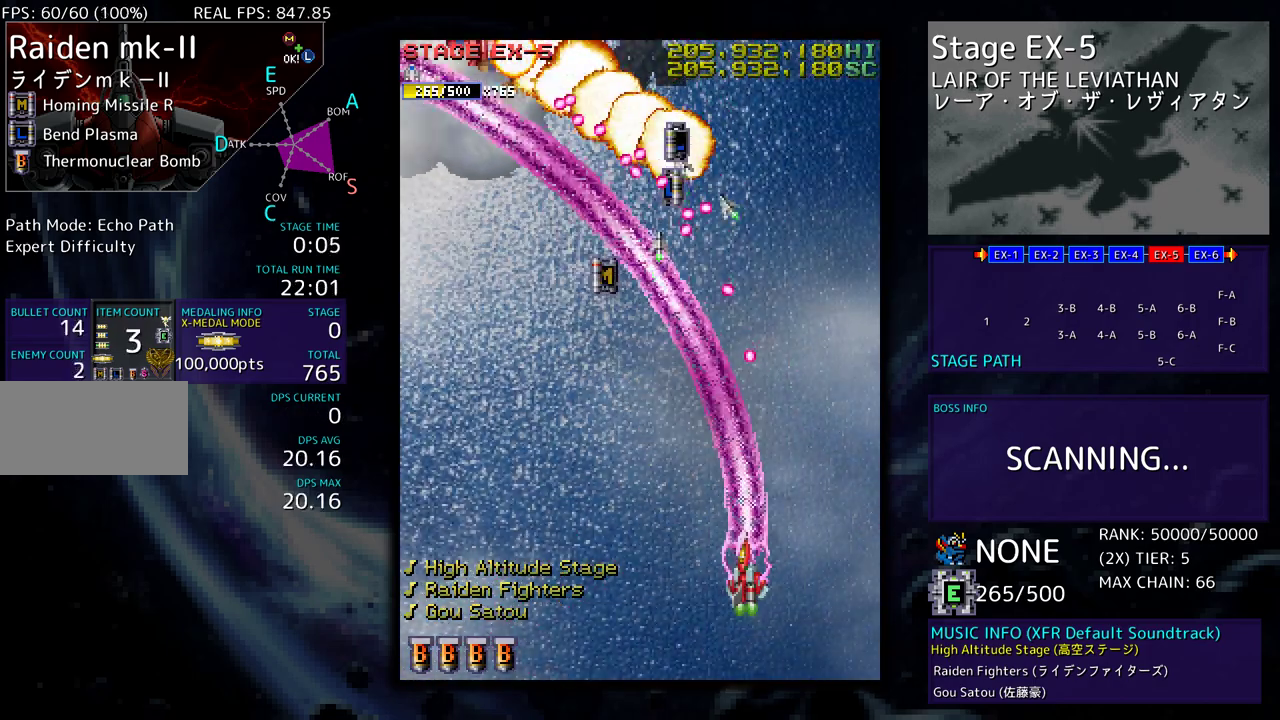
{"buttons": ["DPAD_LEFT"], "events": [[167, "DPAD_LEFT", "up"], [183, "DPAD_RIGHT", "down"], [317, "DPAD_LEFT", "down"], [317, "DPAD_RIGHT", "up"], [350, "DPAD_DOWN", "up"]]}
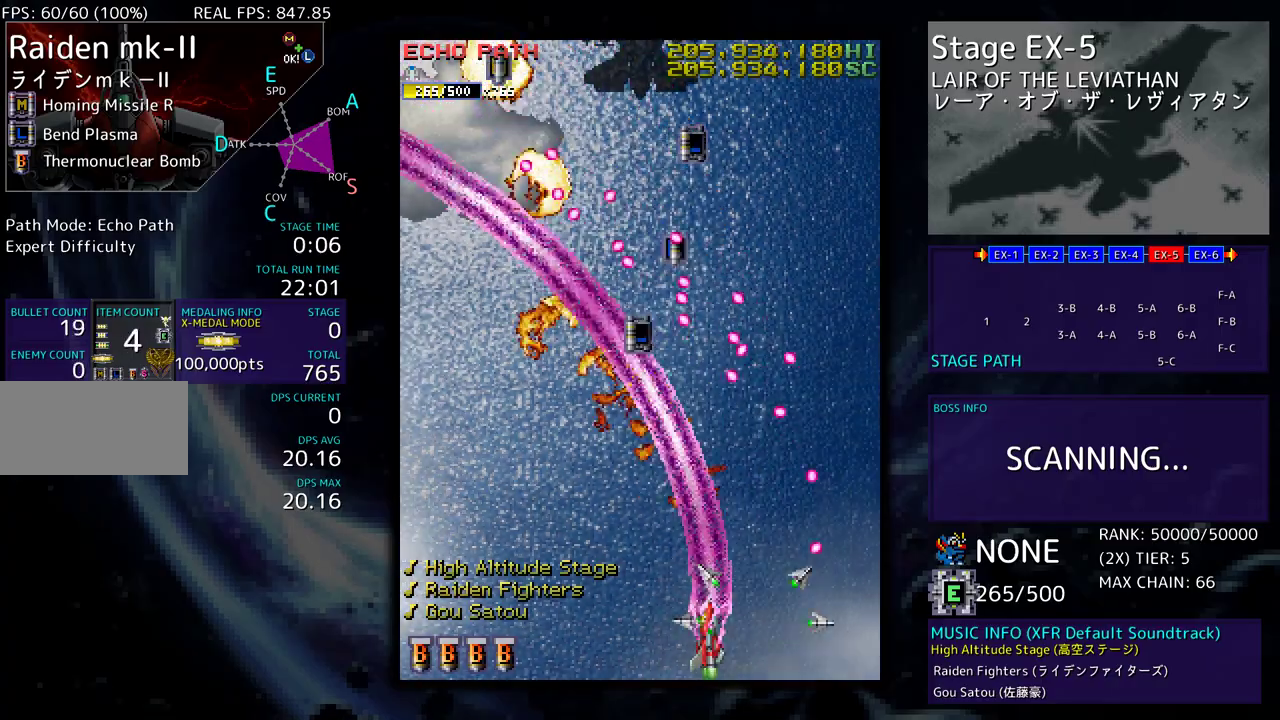
{"buttons": ["DPAD_LEFT"], "events": [[150, "DPAD_UP", "down"], [350, "DPAD_UP", "up"]]}
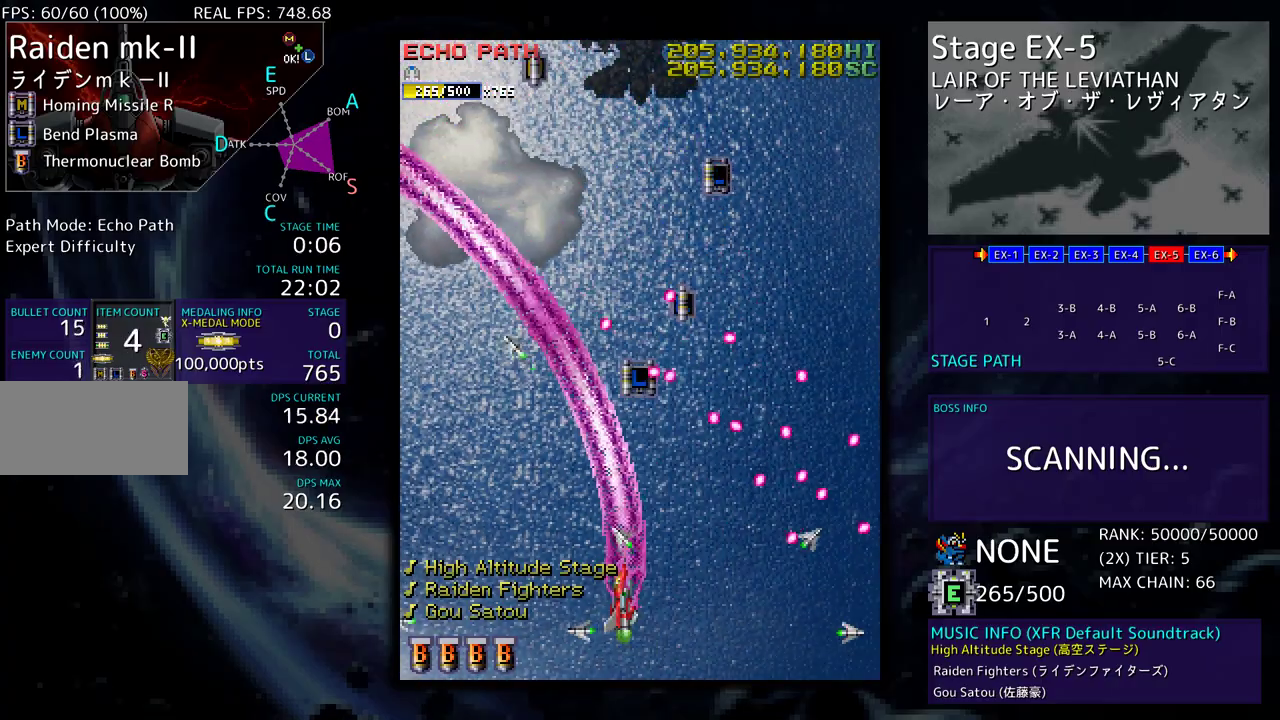
{"buttons": ["DPAD_LEFT"], "events": []}
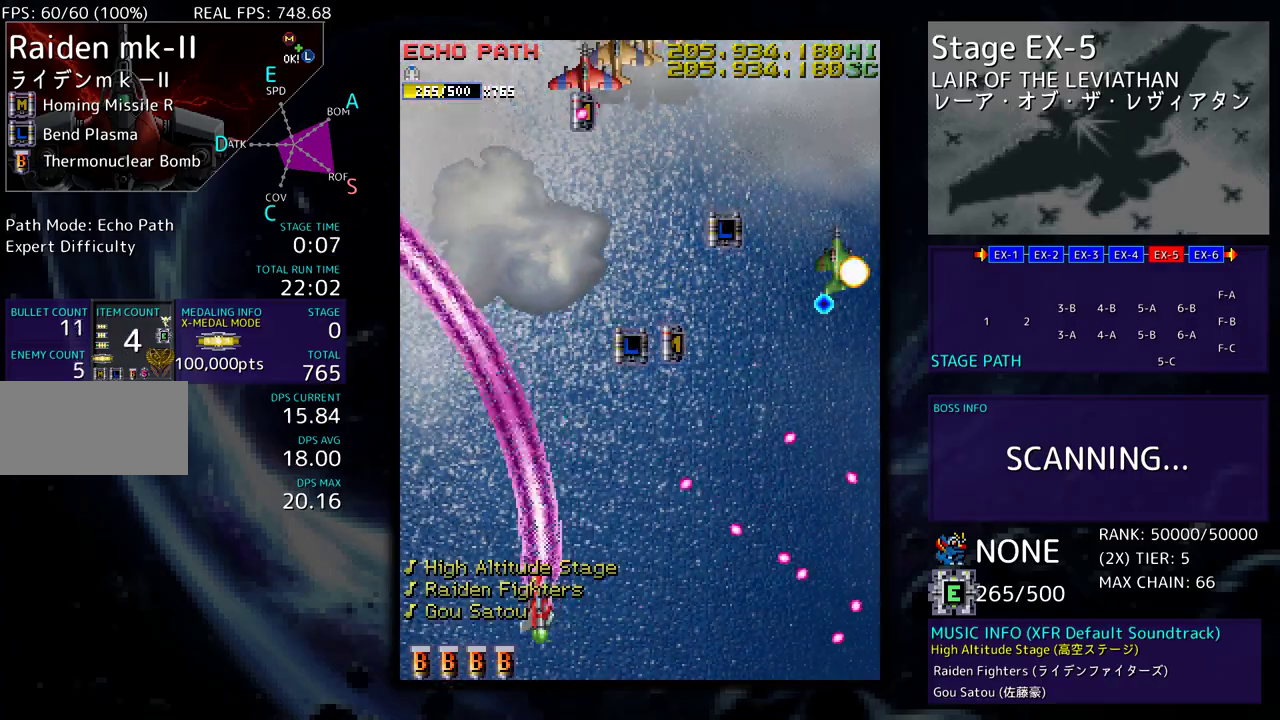
{"buttons": ["DPAD_DOWN", "DPAD_RIGHT"], "events": [[33, "DPAD_LEFT", "up"], [33, "DPAD_UP", "down"], [50, "DPAD_RIGHT", "down"], [50, "DPAD_UP", "up"], [183, "DPAD_DOWN", "down"], [283, "DPAD_RIGHT", "up"], [317, "DPAD_RIGHT", "down"]]}
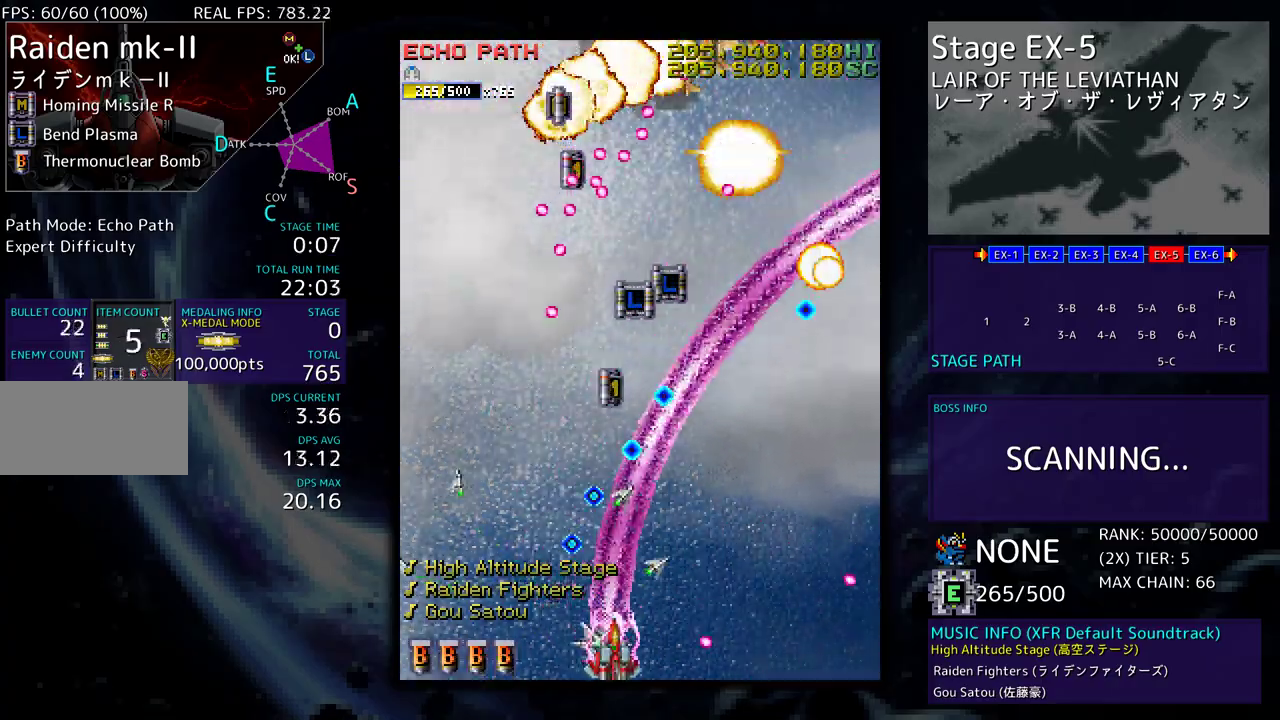
{"buttons": ["DPAD_RIGHT"], "events": [[33, "DPAD_DOWN", "up"], [33, "DPAD_RIGHT", "up"], [100, "DPAD_DOWN", "down"], [100, "DPAD_RIGHT", "down"], [183, "DPAD_DOWN", "up"], [183, "DPAD_RIGHT", "up"], [233, "DPAD_RIGHT", "down"], [250, "DPAD_UP", "down"], [283, "DPAD_UP", "up"], [333, "DPAD_RIGHT", "up"], [367, "DPAD_RIGHT", "down"], [433, "DPAD_DOWN", "down"], [500, "DPAD_DOWN", "up"]]}
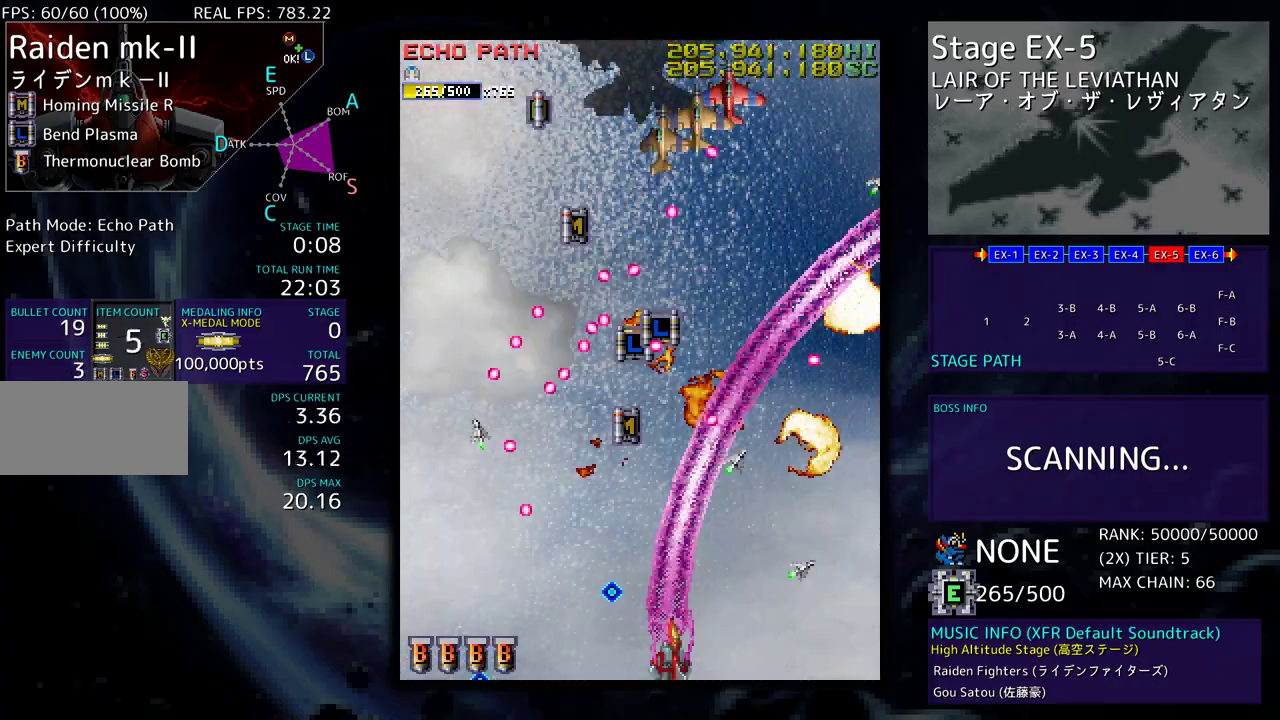
{"buttons": ["DPAD_DOWN", "DPAD_RIGHT"], "events": [[33, "DPAD_DOWN", "down"], [133, "DPAD_DOWN", "up"], [150, "DPAD_UP", "down"], [200, "DPAD_RIGHT", "up"], [217, "DPAD_LEFT", "down"], [283, "DPAD_UP", "up"], [333, "DPAD_DOWN", "down"], [367, "DPAD_LEFT", "up"], [383, "DPAD_RIGHT", "down"]]}
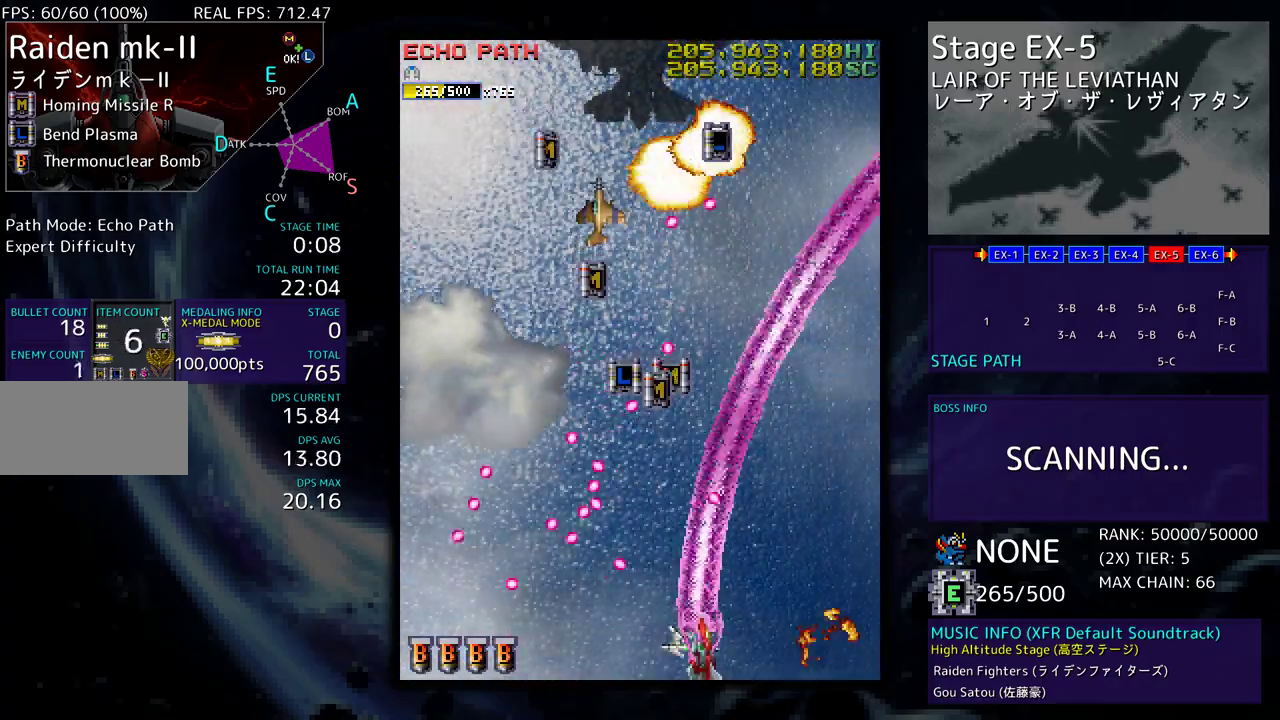
{"buttons": ["DPAD_UP", "DPAD_RIGHT"], "events": [[150, "DPAD_DOWN", "up"], [350, "DPAD_UP", "down"]]}
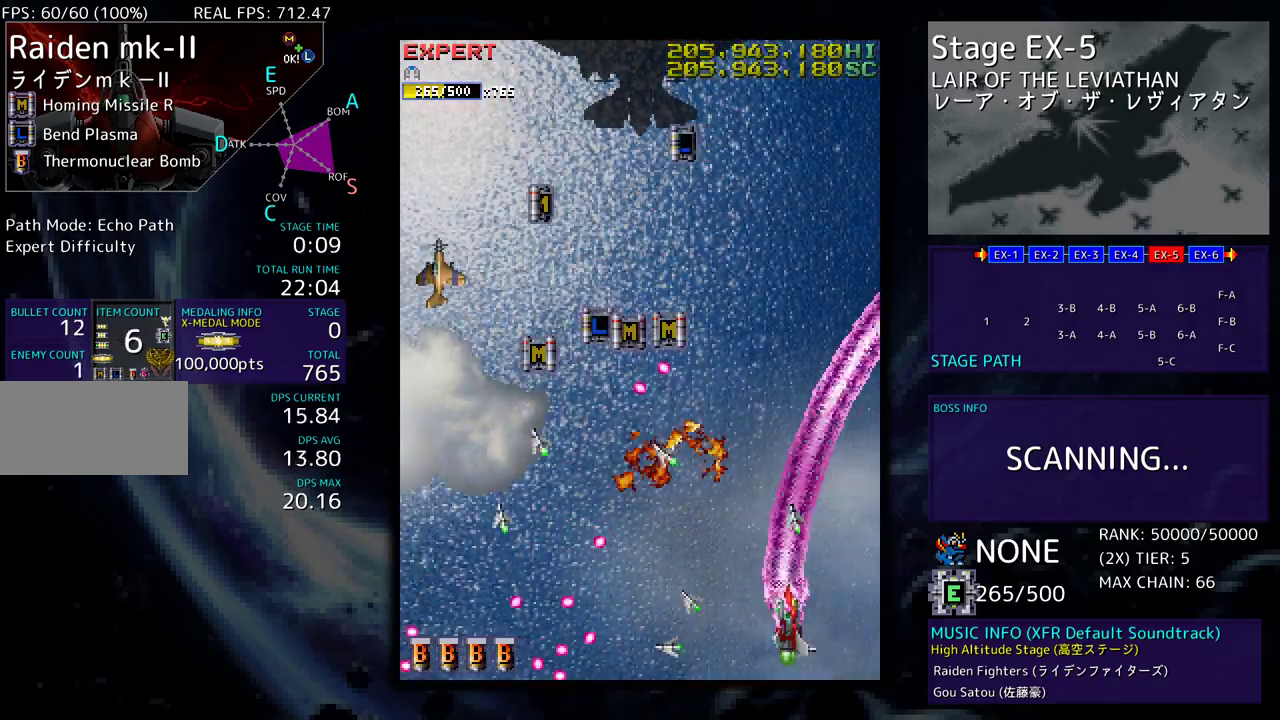
{"buttons": ["DPAD_DOWN"], "events": [[333, "DPAD_RIGHT", "up"], [383, "DPAD_LEFT", "down"], [467, "DPAD_UP", "up"], [483, "DPAD_DOWN", "down"], [500, "DPAD_LEFT", "up"]]}
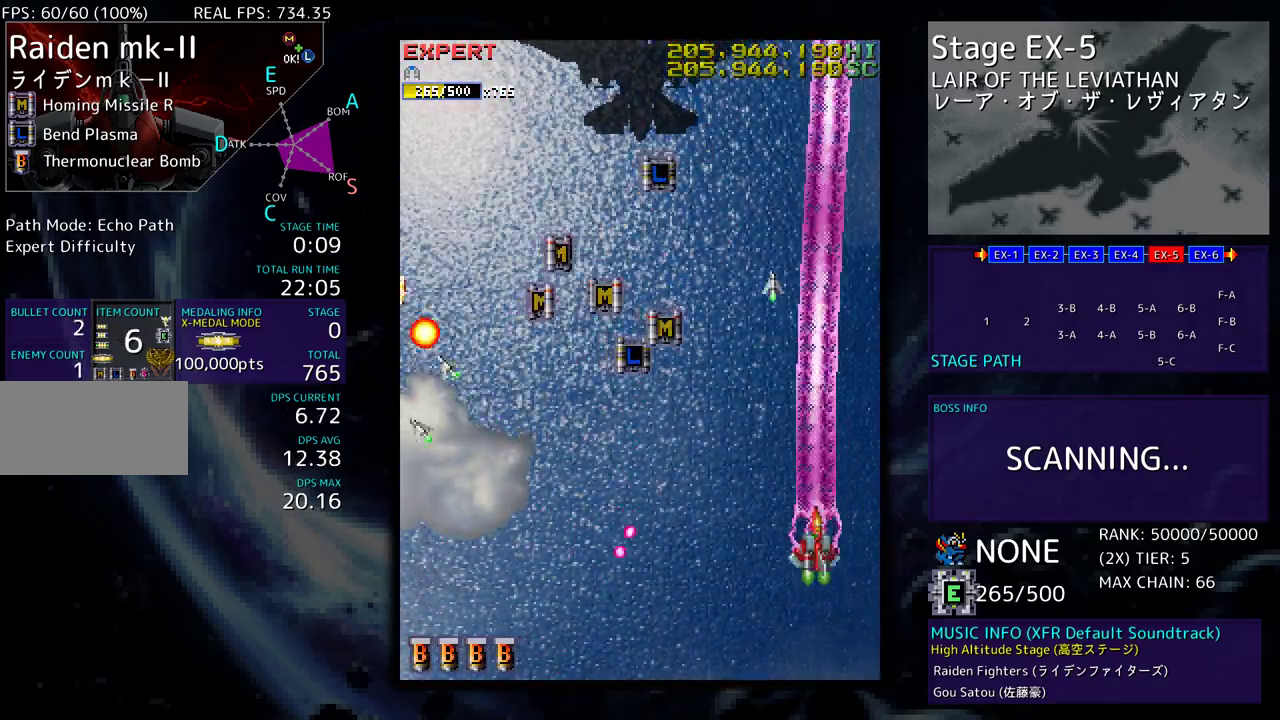
{"buttons": ["DPAD_DOWN"], "events": [[17, "DPAD_LEFT", "down"], [117, "DPAD_DOWN", "up"], [133, "DPAD_LEFT", "up"], [167, "DPAD_LEFT", "down"], [183, "DPAD_DOWN", "down"], [233, "DPAD_DOWN", "up"], [267, "DPAD_LEFT", "up"], [333, "DPAD_DOWN", "down"], [333, "DPAD_LEFT", "down"], [367, "DPAD_DOWN", "up"], [417, "DPAD_LEFT", "up"], [467, "DPAD_DOWN", "down"]]}
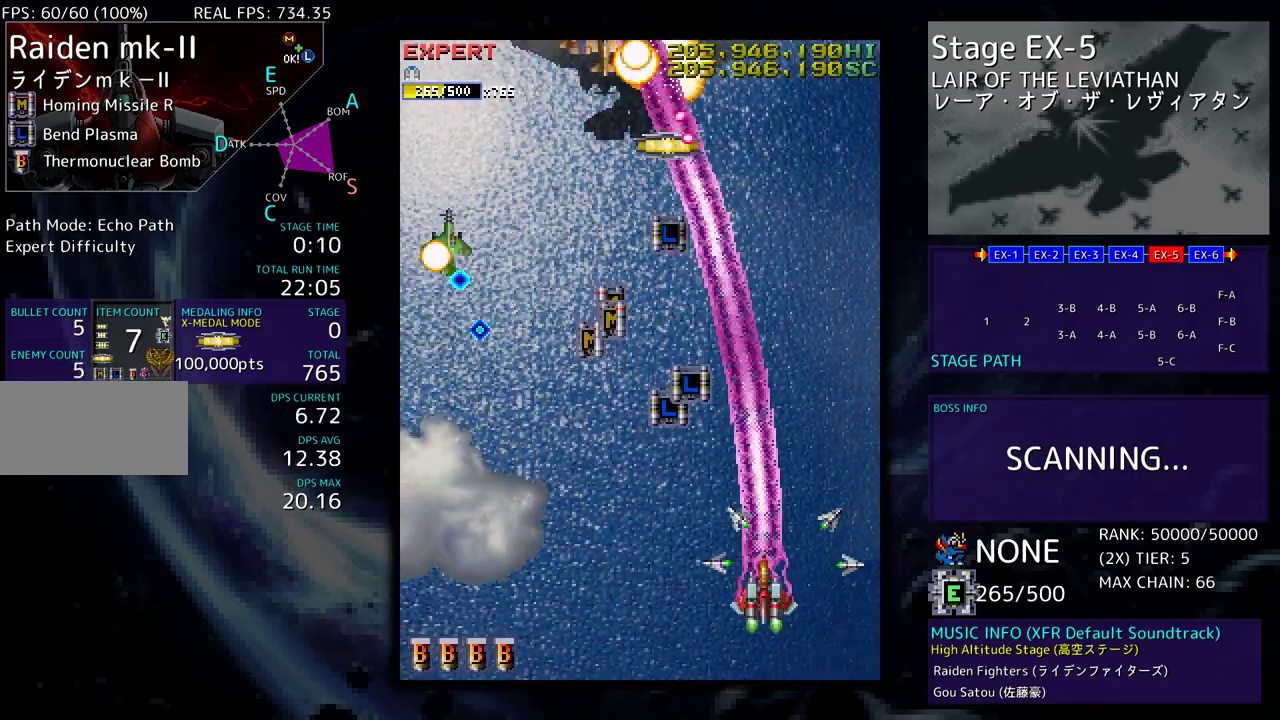
{"buttons": [], "events": [[67, "DPAD_DOWN", "up"], [117, "DPAD_LEFT", "down"], [217, "DPAD_LEFT", "up"], [250, "DPAD_LEFT", "down"], [267, "DPAD_DOWN", "down"], [300, "DPAD_DOWN", "up"], [350, "DPAD_LEFT", "up"], [383, "DPAD_LEFT", "down"], [417, "DPAD_DOWN", "down"], [433, "DPAD_DOWN", "up"], [483, "DPAD_LEFT", "up"]]}
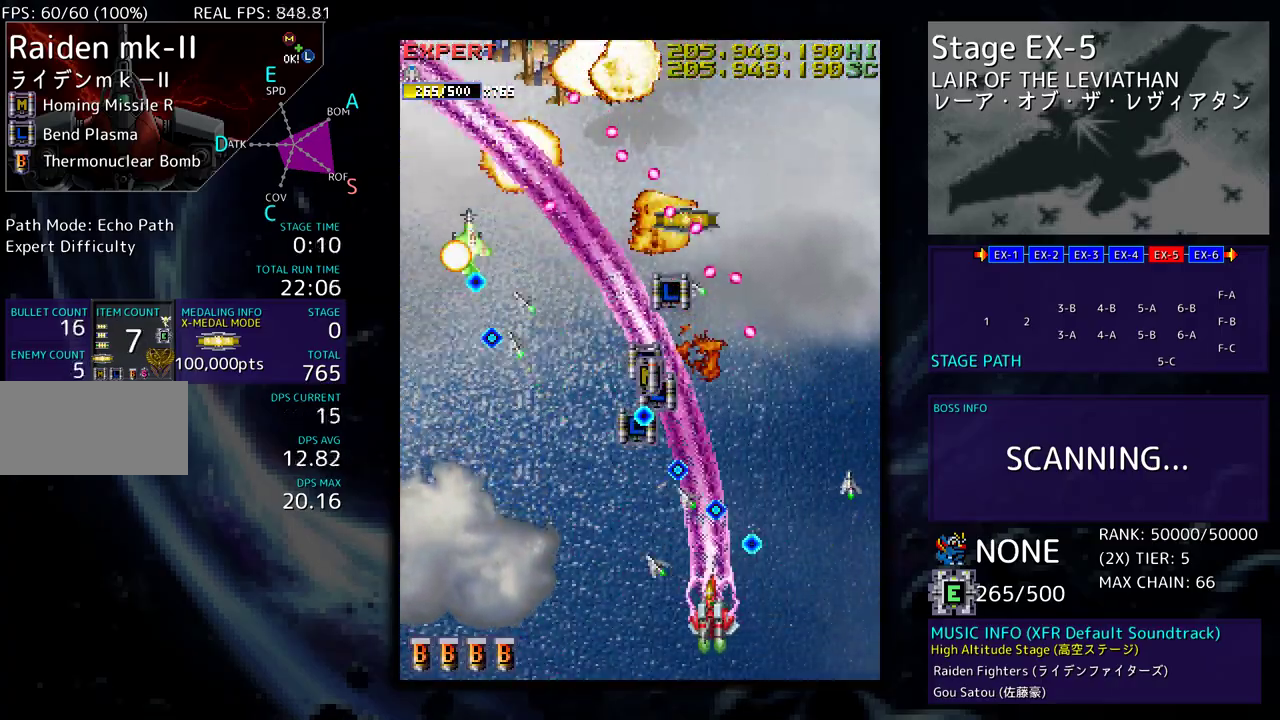
{"buttons": ["DPAD_UP", "DPAD_LEFT"], "events": [[50, "DPAD_LEFT", "down"], [67, "DPAD_DOWN", "down"], [83, "DPAD_DOWN", "up"], [150, "DPAD_LEFT", "up"], [200, "DPAD_DOWN", "down"], [200, "DPAD_LEFT", "down"], [250, "DPAD_DOWN", "up"], [483, "DPAD_UP", "down"]]}
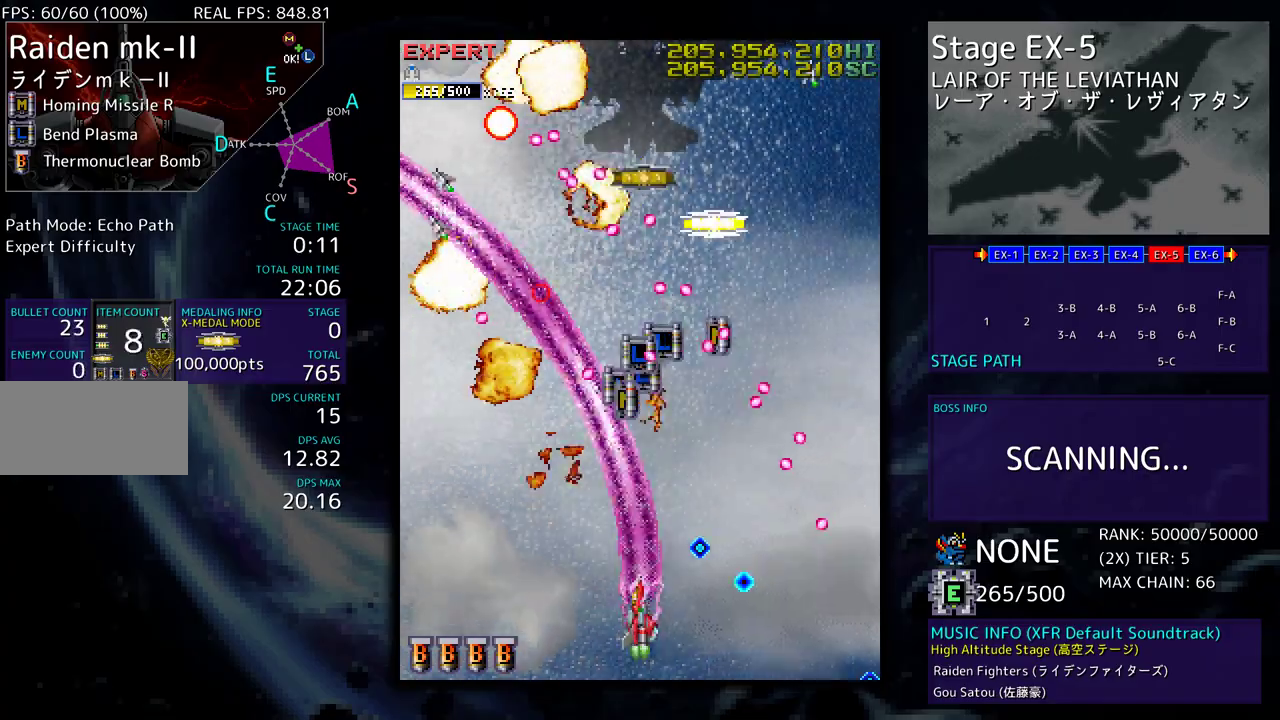
{"buttons": ["DPAD_UP", "DPAD_LEFT"], "events": []}
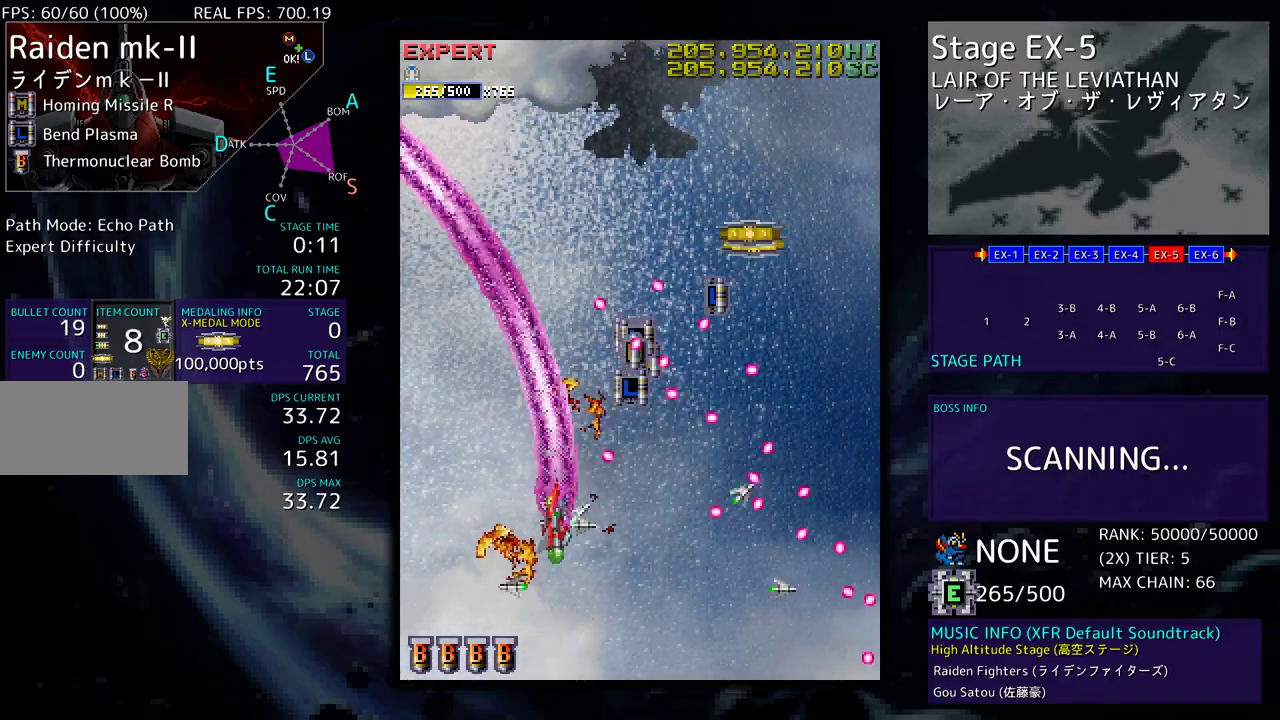
{"buttons": ["DPAD_UP", "DPAD_RIGHT"], "events": [[250, "DPAD_LEFT", "up"], [317, "DPAD_RIGHT", "down"]]}
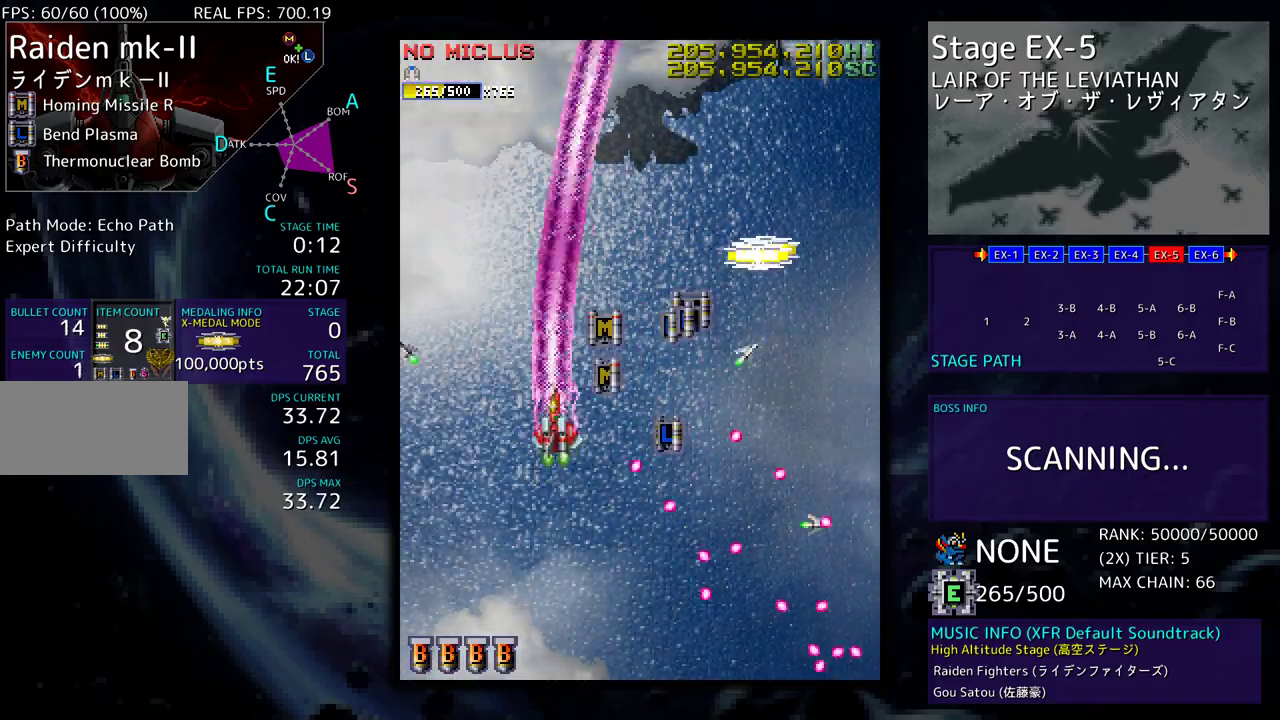
{"buttons": ["DPAD_DOWN", "DPAD_RIGHT"], "events": [[317, "DPAD_UP", "up"], [333, "DPAD_DOWN", "down"]]}
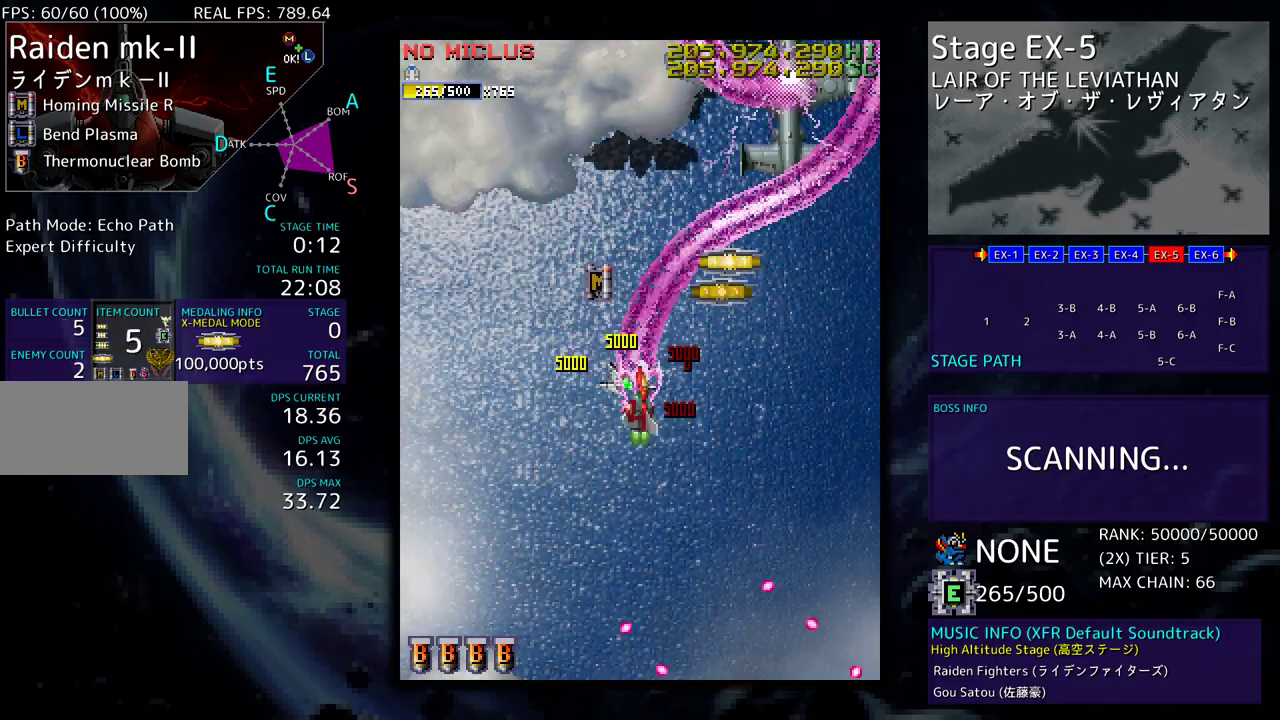
{"buttons": ["DPAD_LEFT"], "events": [[67, "DPAD_DOWN", "up"], [67, "DPAD_UP", "down"], [400, "DPAD_RIGHT", "up"], [417, "DPAD_LEFT", "down"], [500, "DPAD_UP", "up"]]}
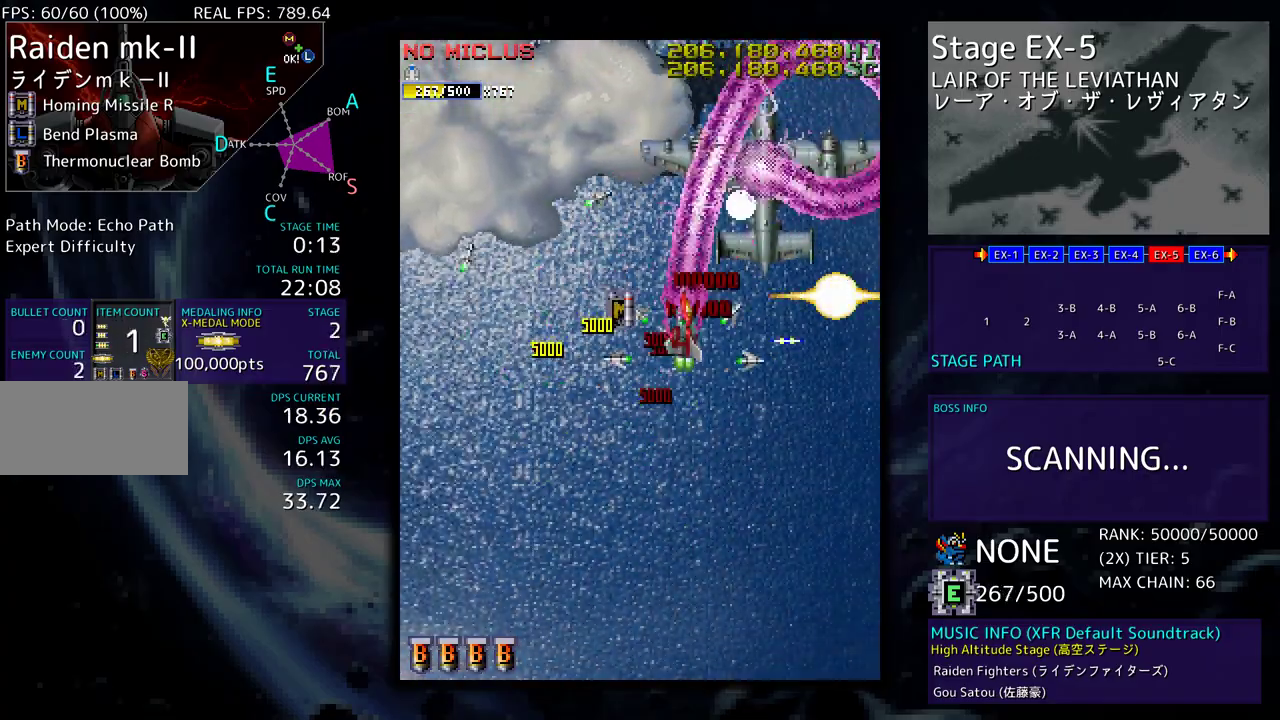
{"buttons": ["DPAD_DOWN", "DPAD_LEFT"], "events": [[33, "DPAD_DOWN", "down"]]}
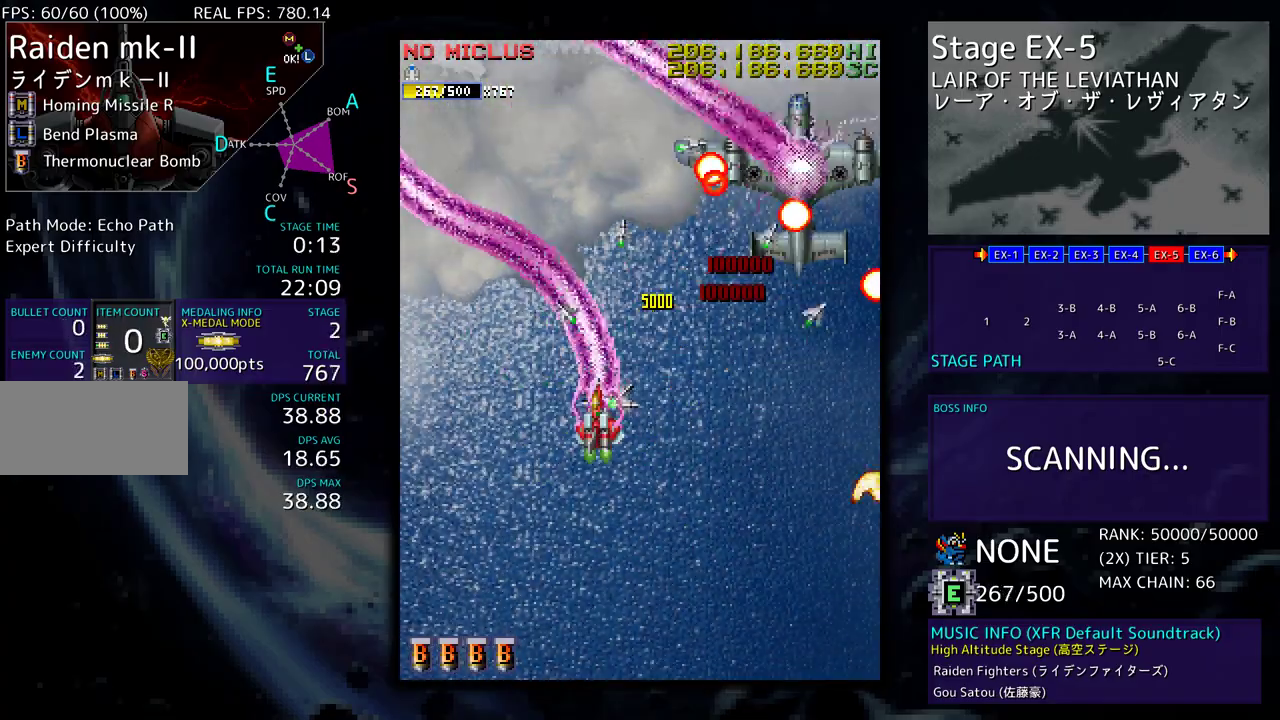
{"buttons": ["DPAD_LEFT"], "events": [[83, "DPAD_DOWN", "up"], [100, "DPAD_UP", "down"], [167, "DPAD_UP", "up"], [183, "DPAD_DOWN", "down"], [333, "DPAD_DOWN", "up"], [333, "DPAD_LEFT", "up"], [383, "DPAD_DOWN", "down"], [383, "DPAD_LEFT", "down"], [450, "DPAD_DOWN", "up"]]}
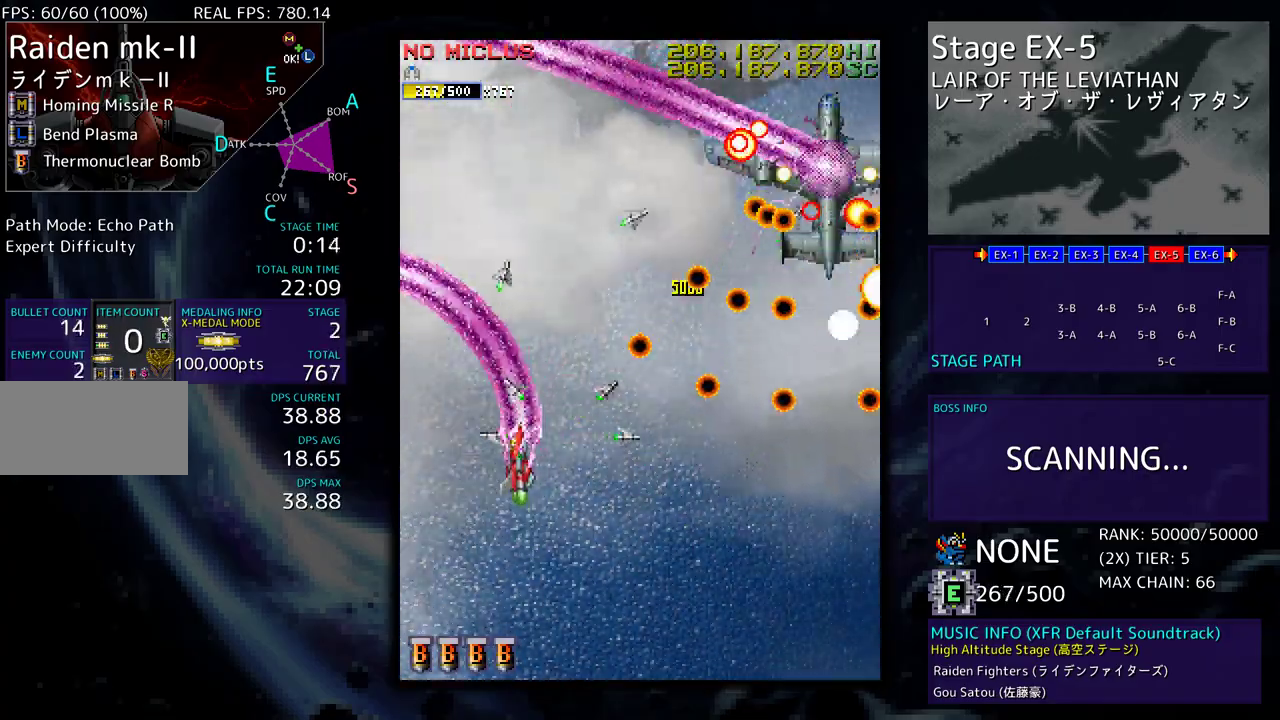
{"buttons": ["DPAD_UP"], "events": [[33, "DPAD_UP", "down"], [267, "DPAD_LEFT", "up"]]}
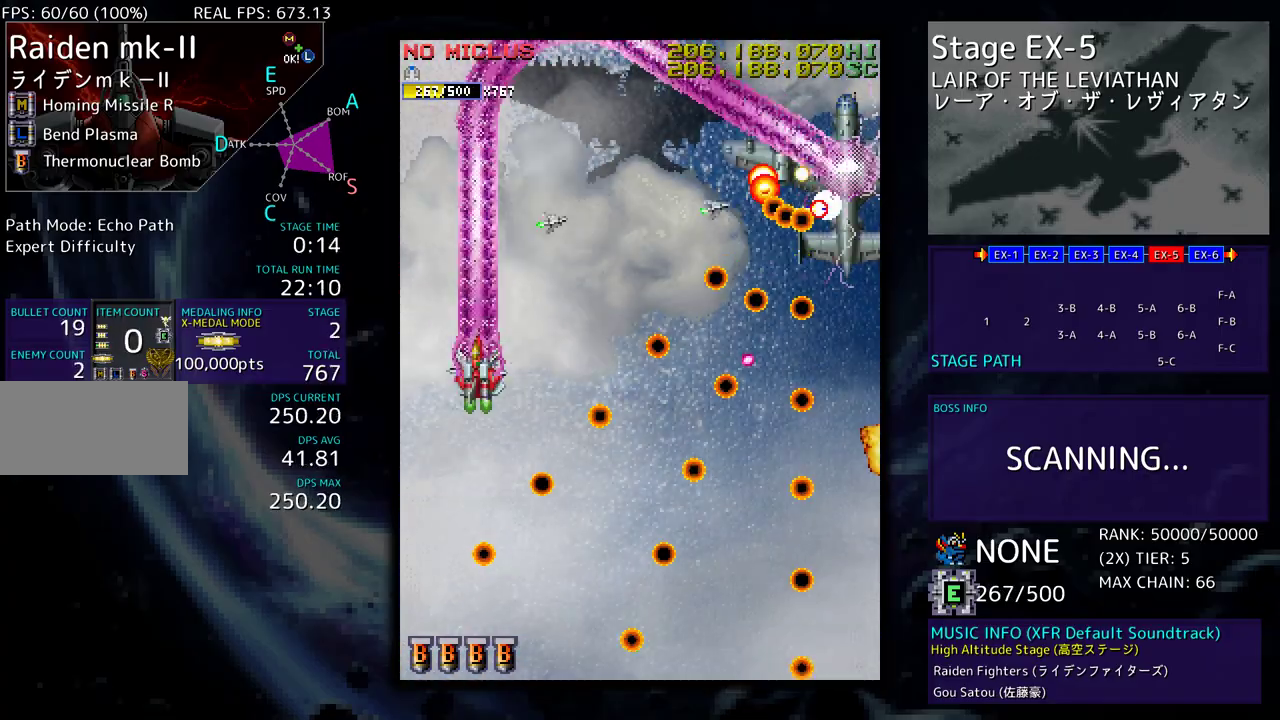
{"buttons": ["DPAD_UP", "DPAD_LEFT"], "events": [[100, "DPAD_RIGHT", "down"], [133, "DPAD_UP", "up"], [150, "DPAD_DOWN", "down"], [250, "DPAD_RIGHT", "up"], [267, "DPAD_LEFT", "down"], [283, "DPAD_DOWN", "up"], [283, "DPAD_UP", "down"]]}